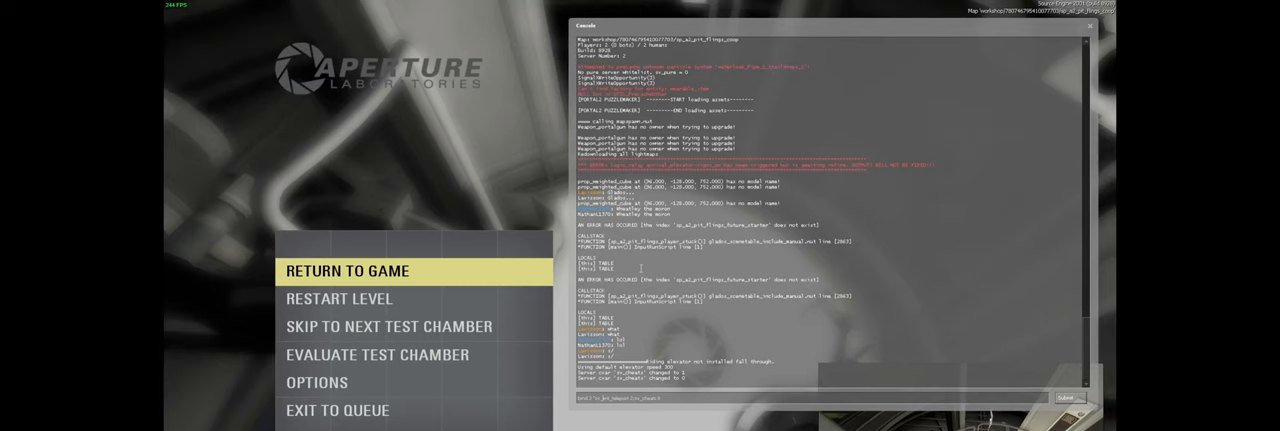
Gameplay with keyboard and mouse; each line is a JSON object with the keys and mouse buttons held at the frame after it. "events" lists presses ("down") and releases ("up") of "a", "ctrl", "d", "e", "f", "q", "r", "s", "shift", "space", "tab", "w", "mouse_left", "mouse_wheel", "mouse_right", "mouse_mb4" and "mouse_mb5" between this image and that frame as [ms after this image, input, new state], when the widget could be followed in between. "mouse_left", "mouse_wheel", "mouse_right", "mouse_mb4", "mouse_mb5" = the "left", "wheel", "right", "mb4", "mb5" buttons of the "mouse" list. No other keys are recorded. "wheel" means that the mouse wheel is clicked or scrolled. Mouse movement is not recorded.
{"keys": ["a"], "mouse": [], "events": [[317, "e", "down"], [417, "e", "up"], [450, "a", "down"]]}
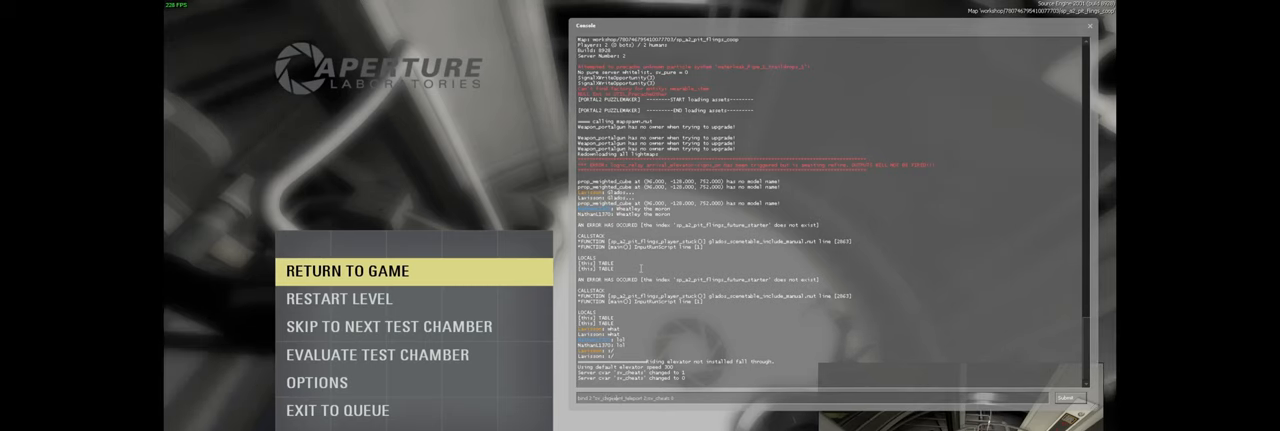
{"keys": [], "mouse": [], "events": [[67, "a", "up"]]}
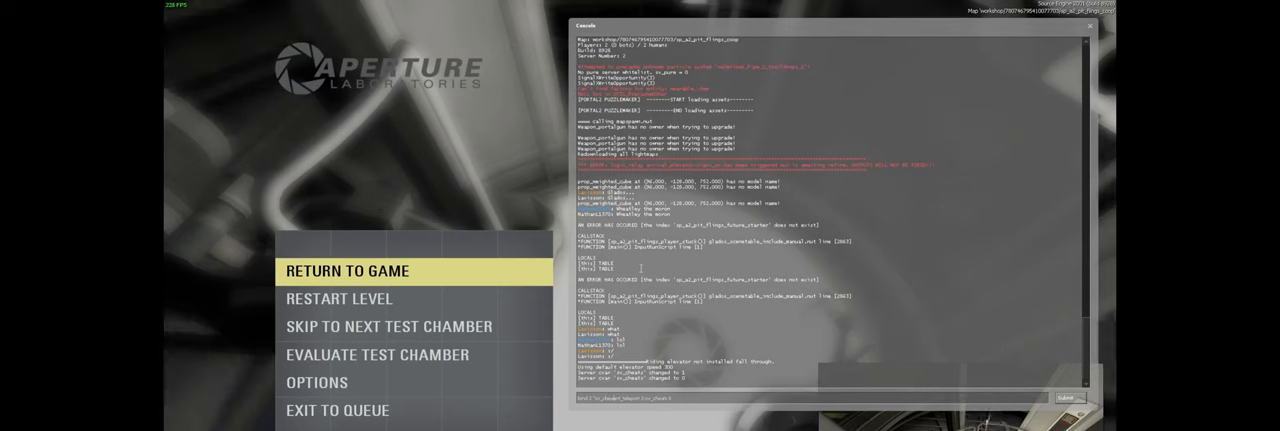
{"keys": ["a", "e"], "mouse": [], "events": [[367, "e", "down"], [483, "a", "down"]]}
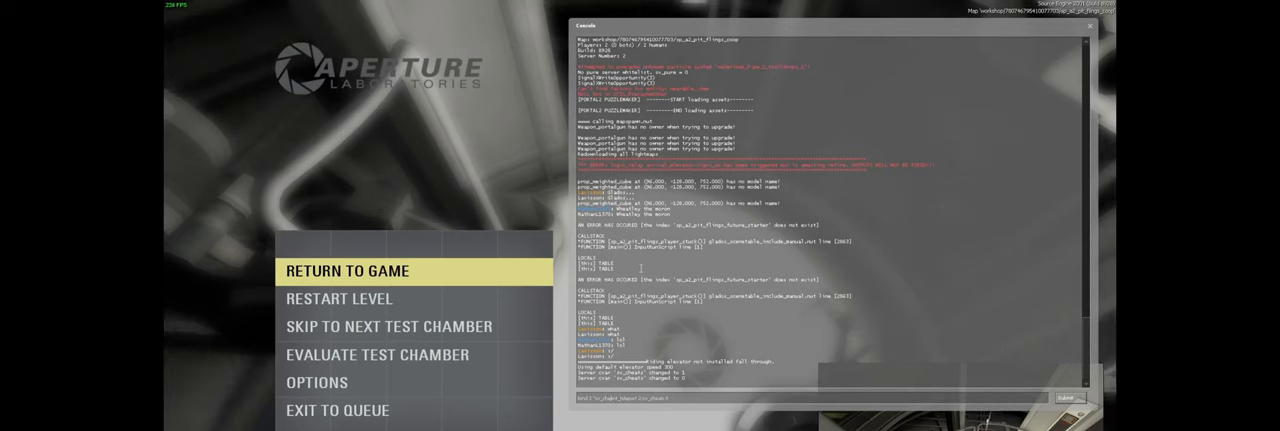
{"keys": ["s"], "mouse": [], "events": [[17, "e", "up"], [200, "a", "up"], [450, "s", "down"]]}
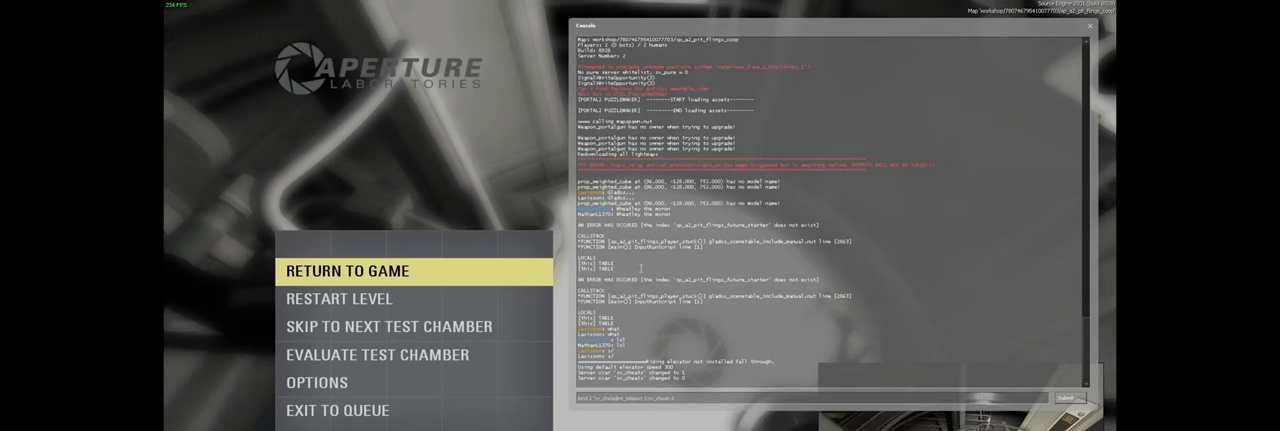
{"keys": [], "mouse": [], "events": [[67, "s", "up"], [67, "space", "down"], [183, "space", "up"]]}
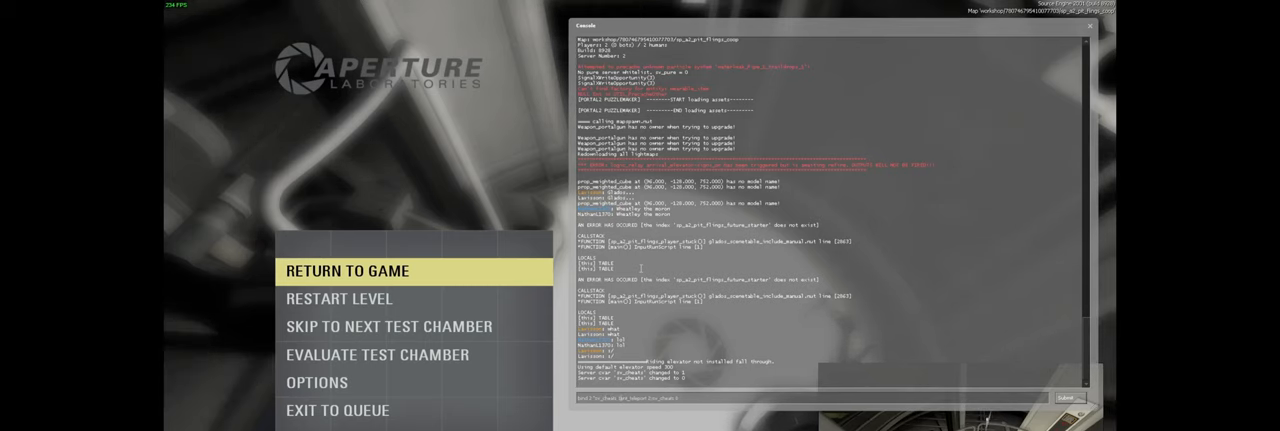
{"keys": [], "mouse": [], "events": []}
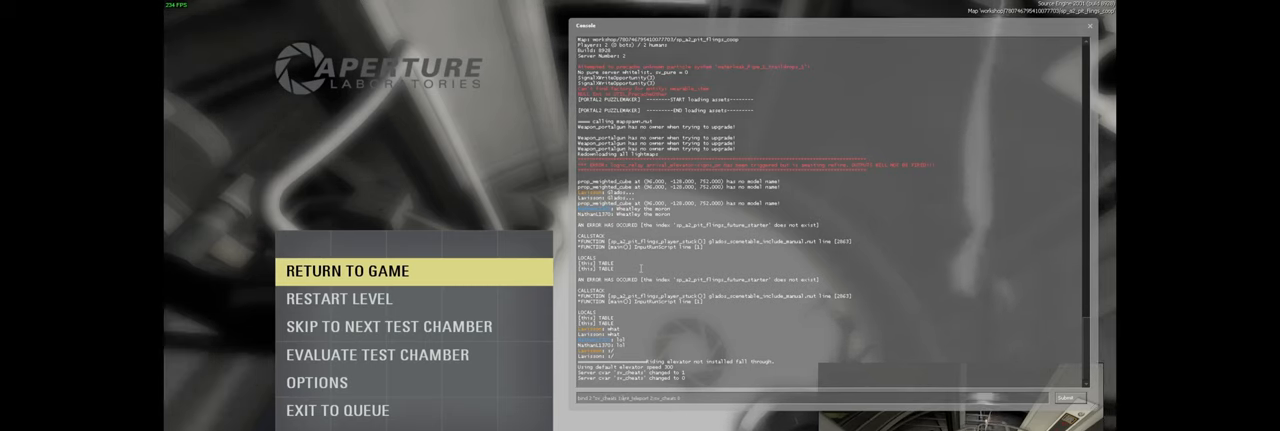
{"keys": [], "mouse": [], "events": []}
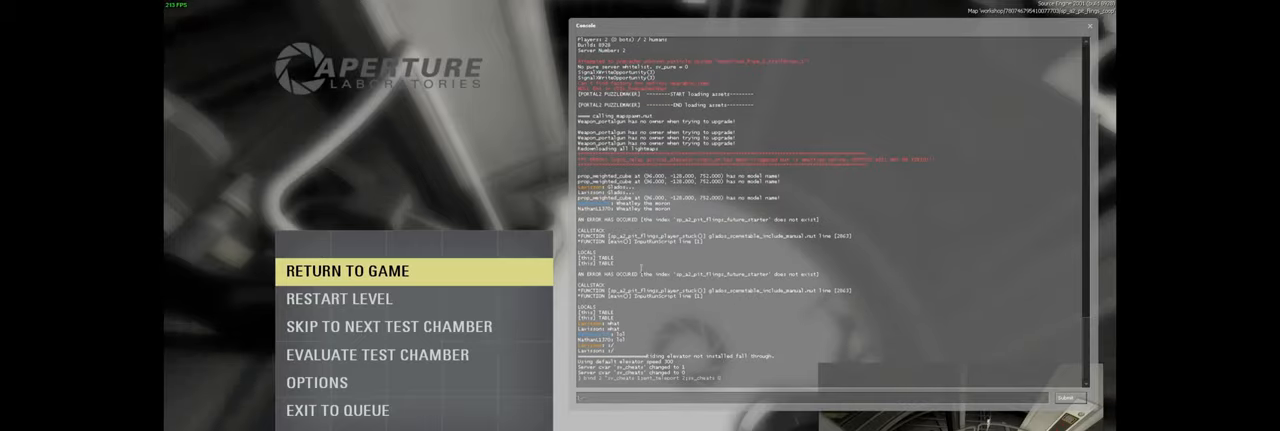
{"keys": [], "mouse": [], "events": []}
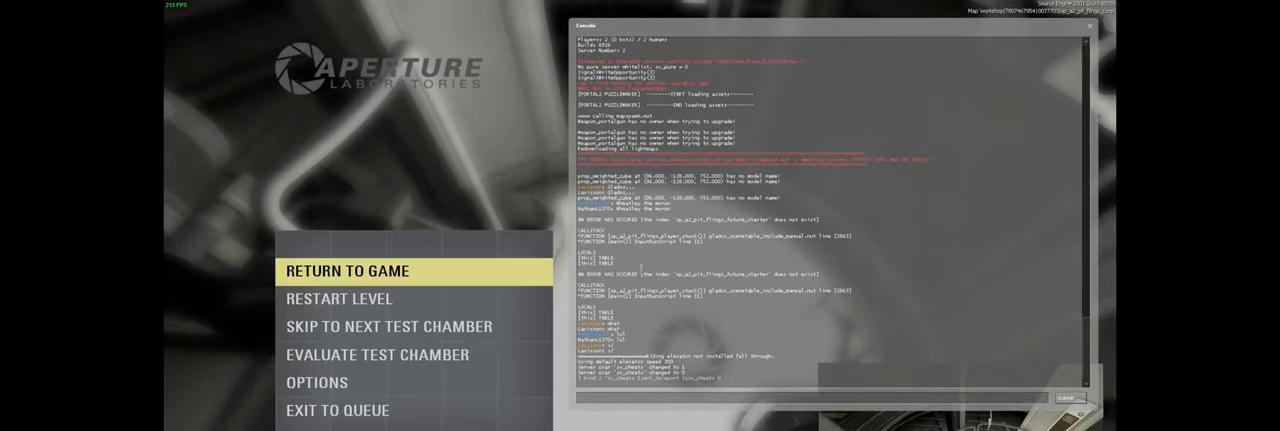
{"keys": [], "mouse": [], "events": []}
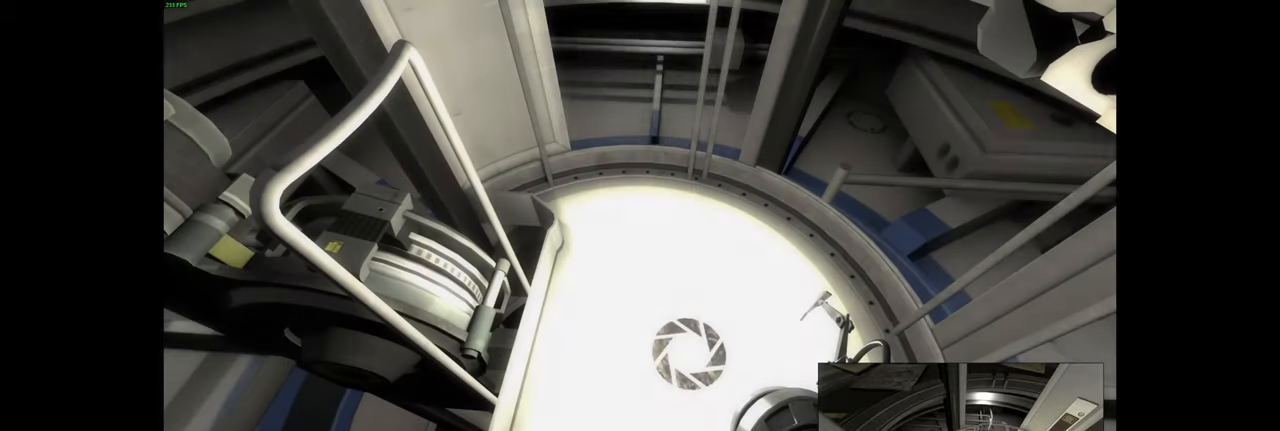
{"keys": [], "mouse": [], "events": []}
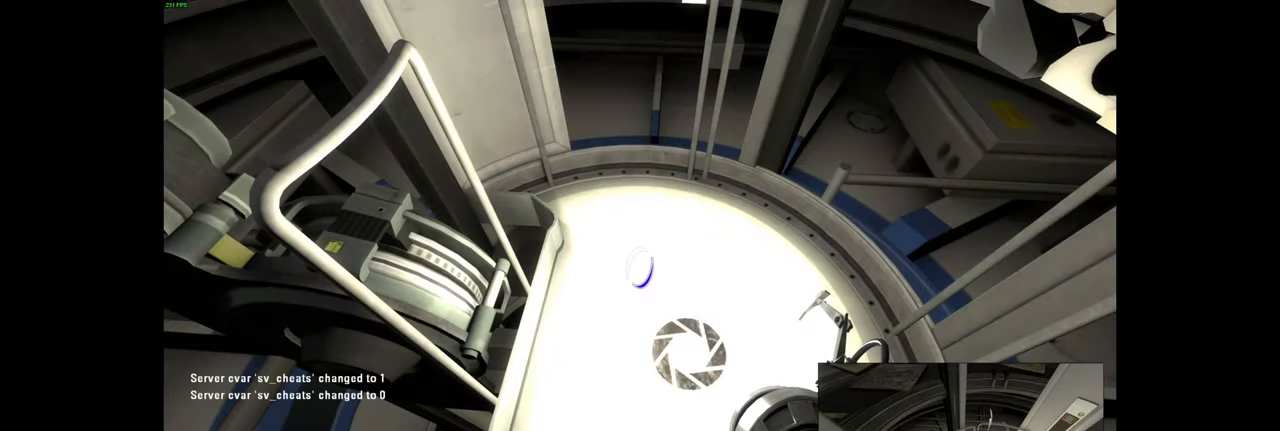
{"keys": ["a"], "mouse": [], "events": [[467, "a", "down"]]}
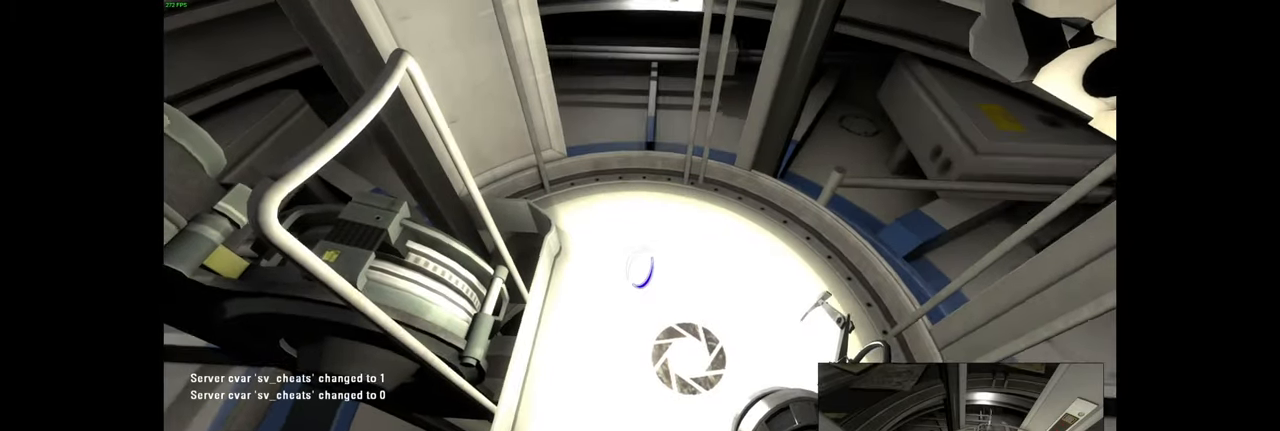
{"keys": [], "mouse": [], "events": [[17, "a", "up"], [17, "s", "down"], [117, "s", "up"]]}
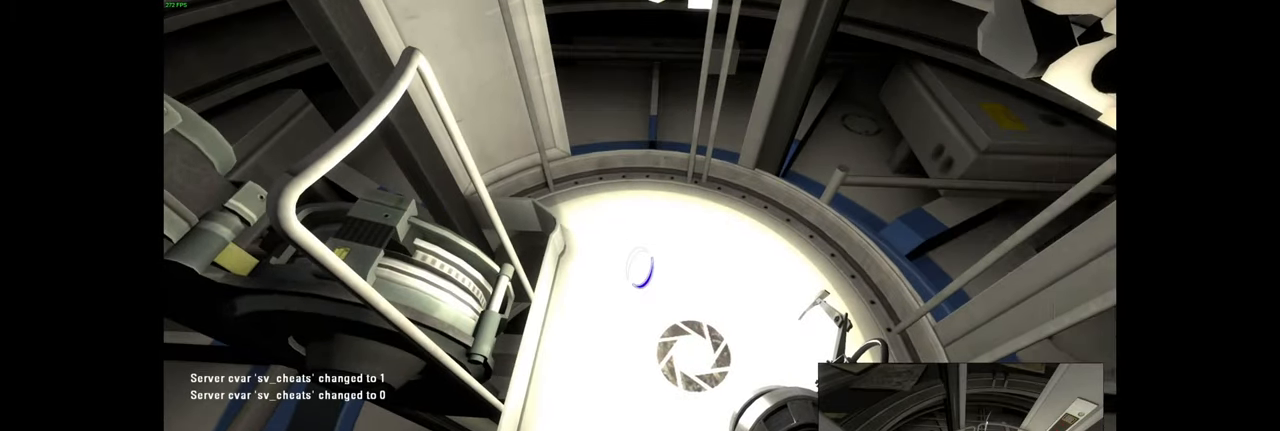
{"keys": [], "mouse": [], "events": []}
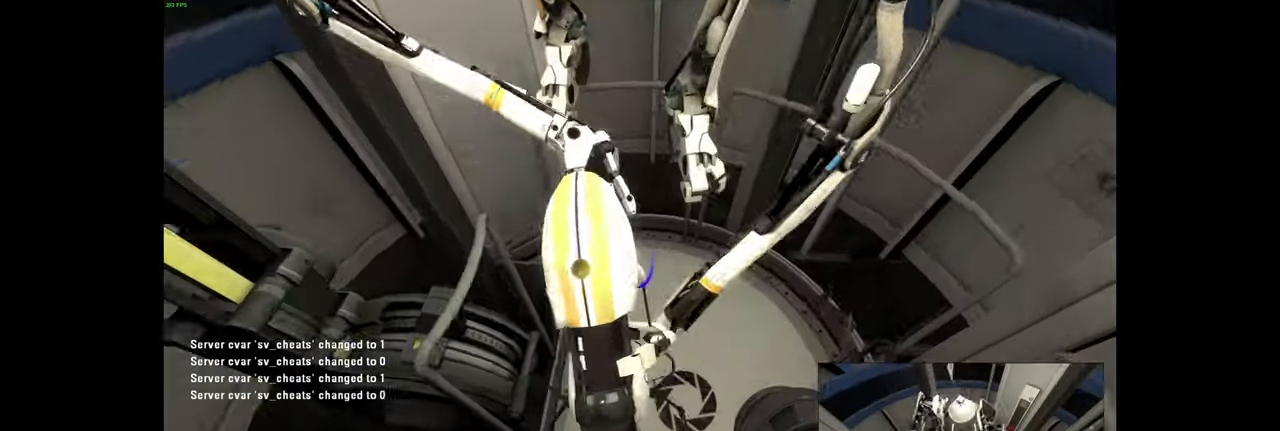
{"keys": [], "mouse": [], "events": []}
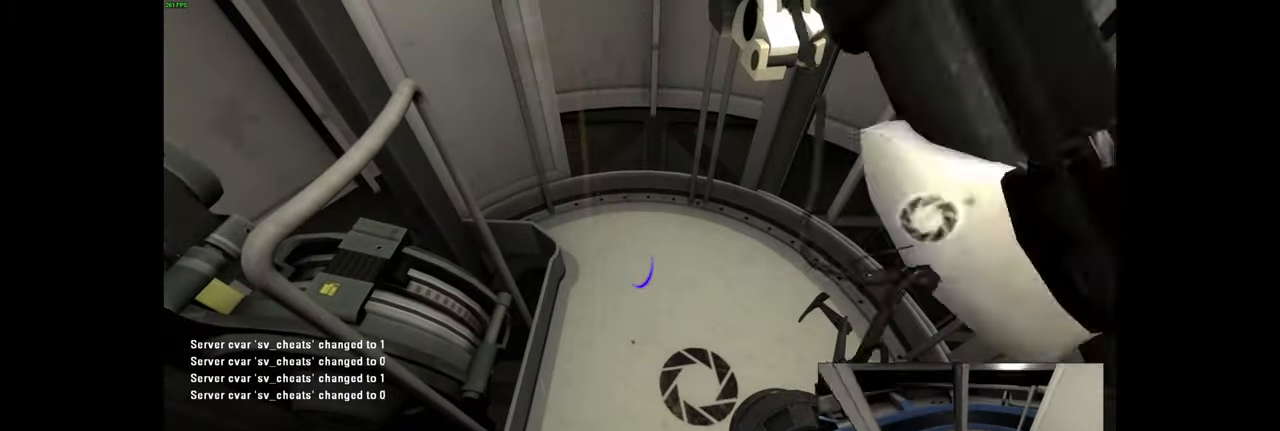
{"keys": [], "mouse": [], "events": [[217, "s", "down"], [317, "s", "up"]]}
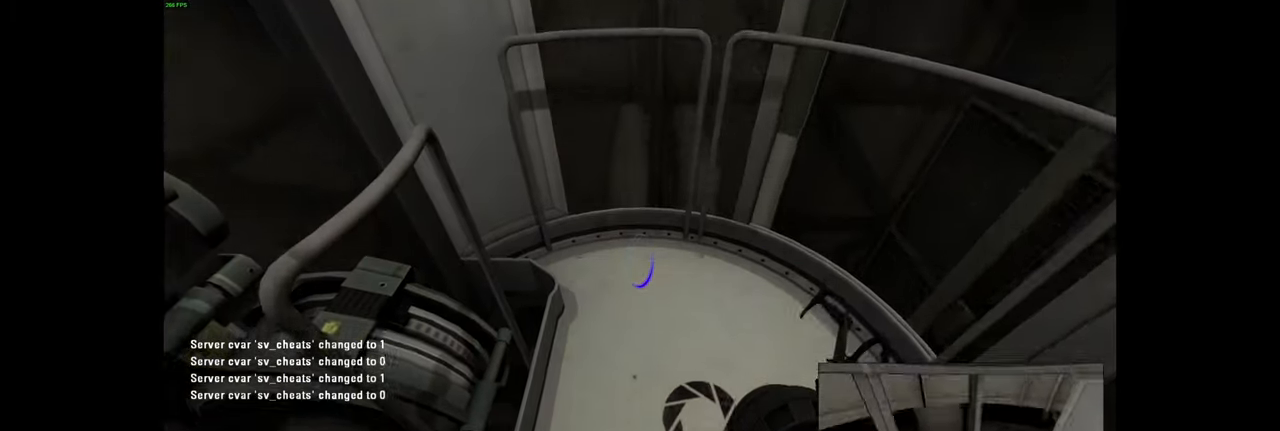
{"keys": [], "mouse": [], "events": []}
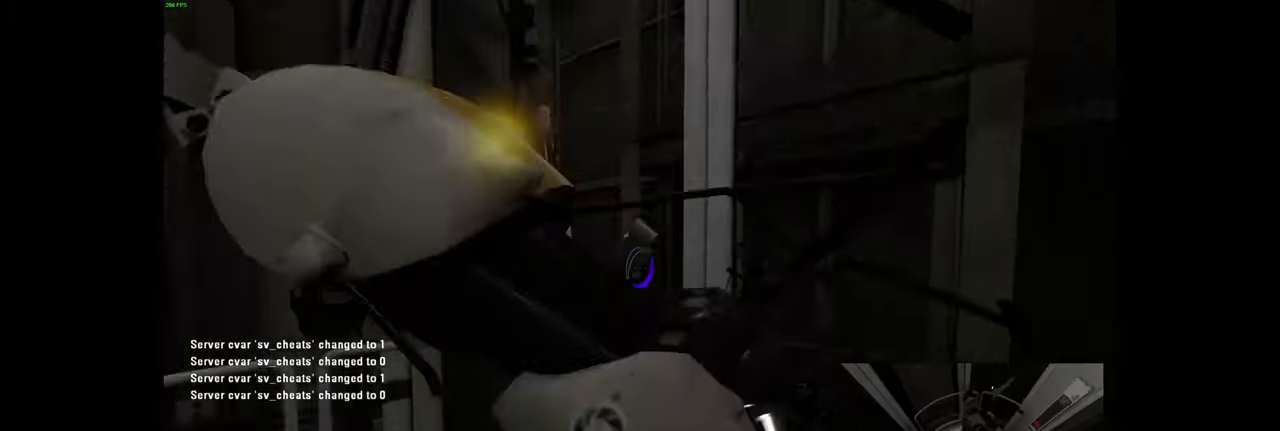
{"keys": [], "mouse": [], "events": []}
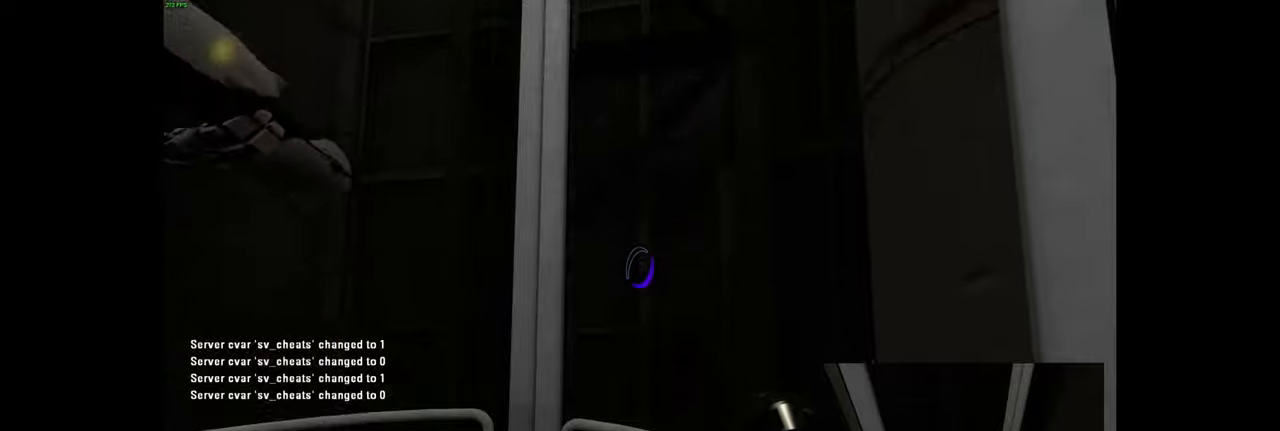
{"keys": [], "mouse": [], "events": []}
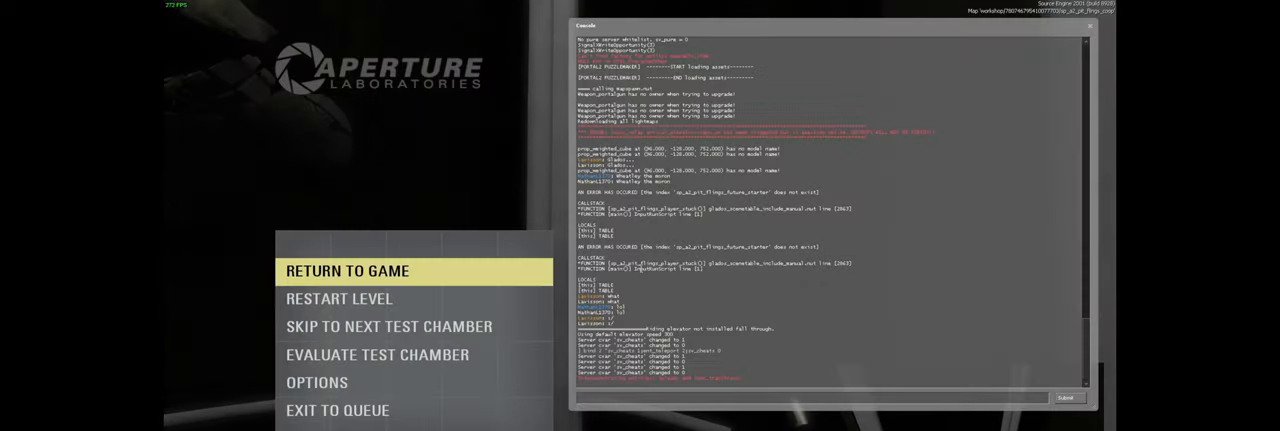
{"keys": [], "mouse": [], "events": []}
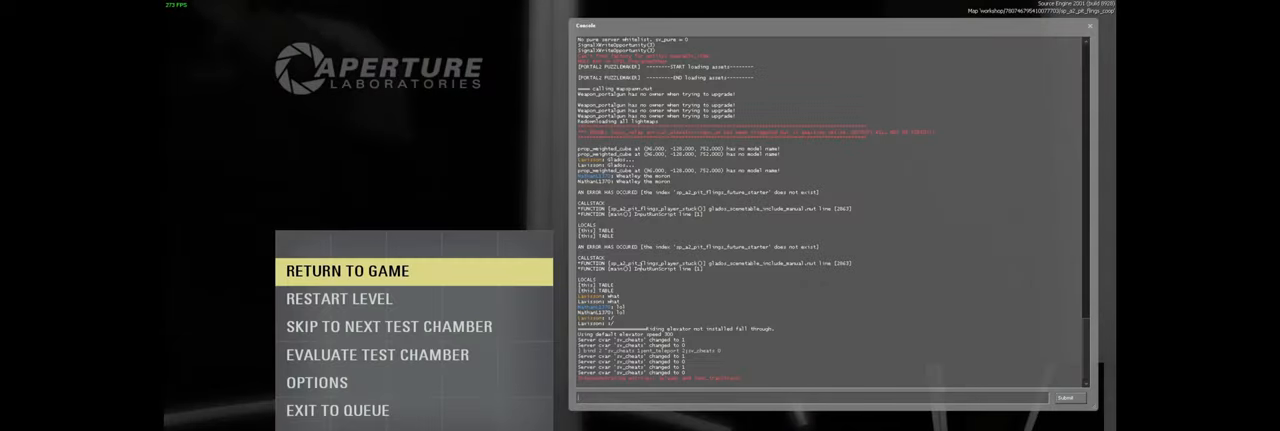
{"keys": [], "mouse": [], "events": [[316, "s", "down"], [466, "s", "up"]]}
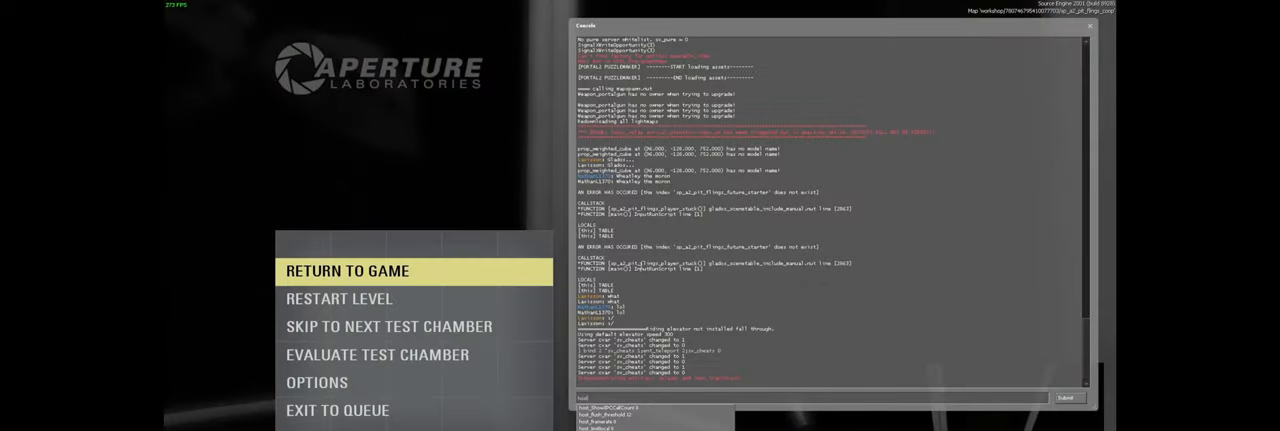
{"keys": [], "mouse": [], "events": [[216, "w", "down"], [316, "r", "down"], [383, "w", "up"], [416, "r", "up"]]}